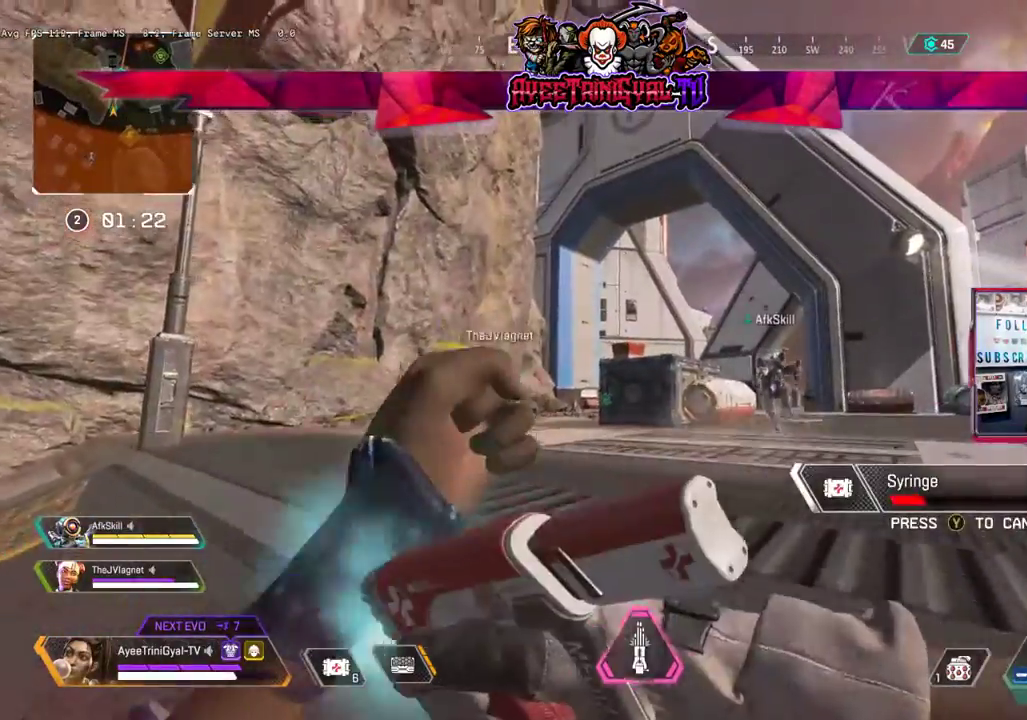
Gameplay with a controller (Xbox layout); each line is a JSON object with the inputs held at the frame after it. "events" lists button and stick changes between this image and that frame as [ms after this image, input, new state], when the widget could be followed in between.
{"buttons": [], "left_stick": "up", "right_stick": "right", "events": [[367, "right_stick", "right"]]}
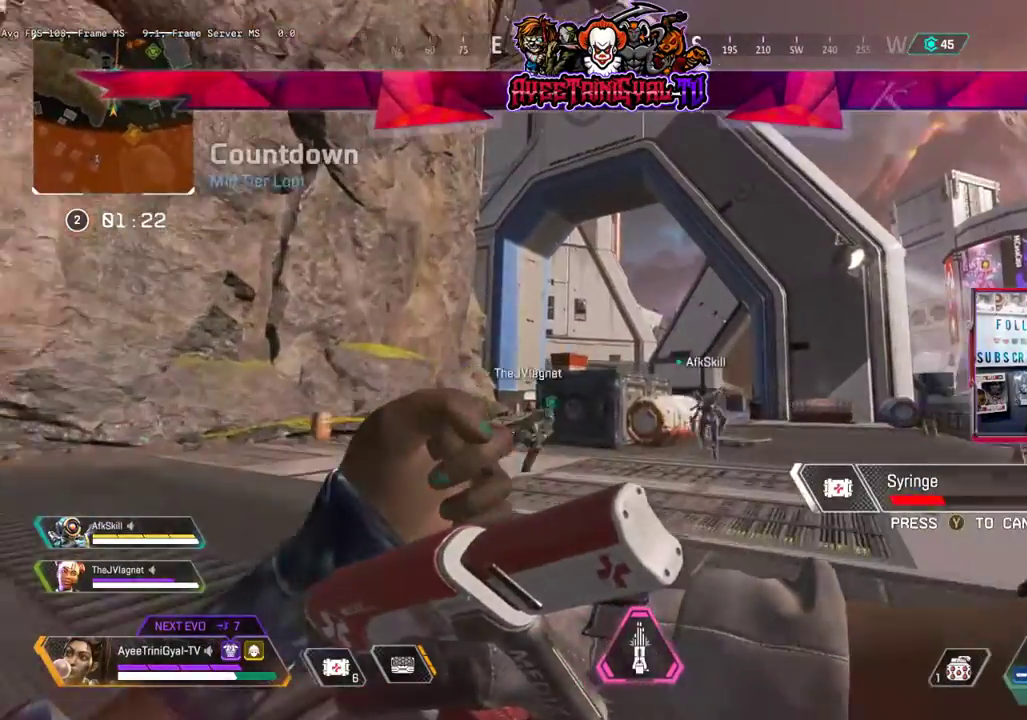
{"buttons": [], "left_stick": "up", "right_stick": "center", "events": [[33, "right_stick", "center"]]}
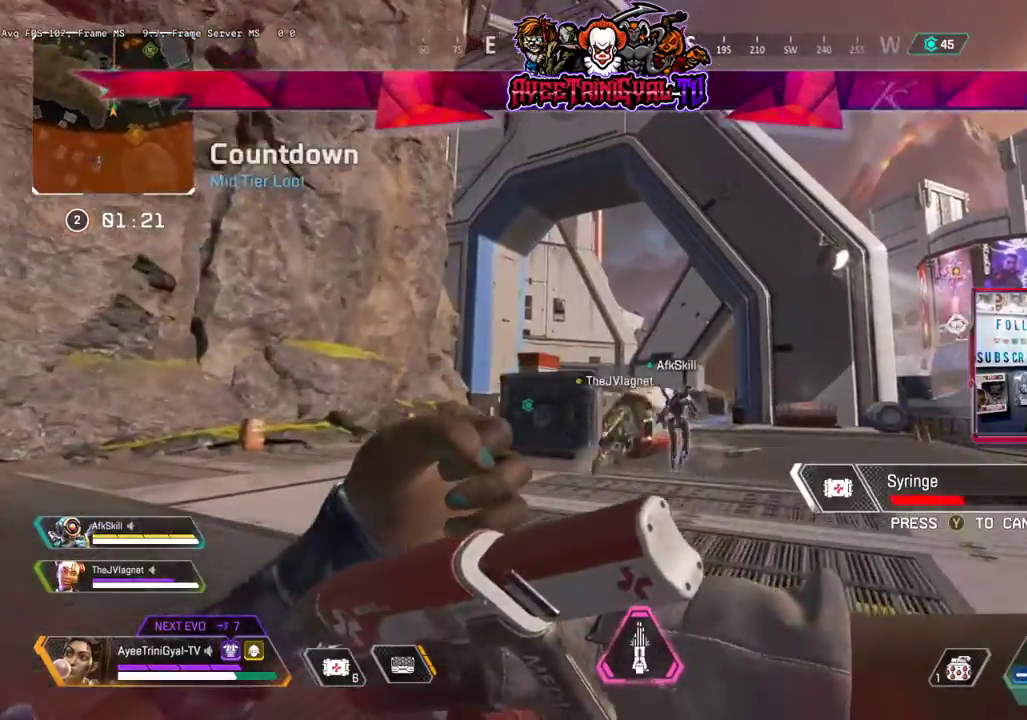
{"buttons": [], "left_stick": "up", "right_stick": "center"}
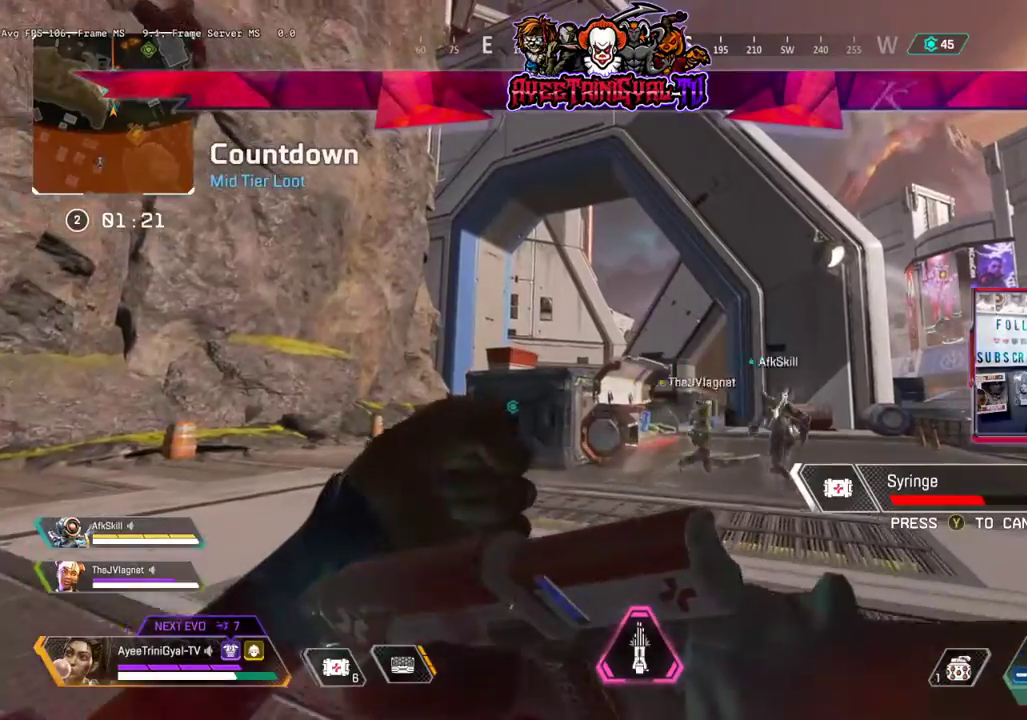
{"buttons": [], "left_stick": "up", "right_stick": "center", "events": []}
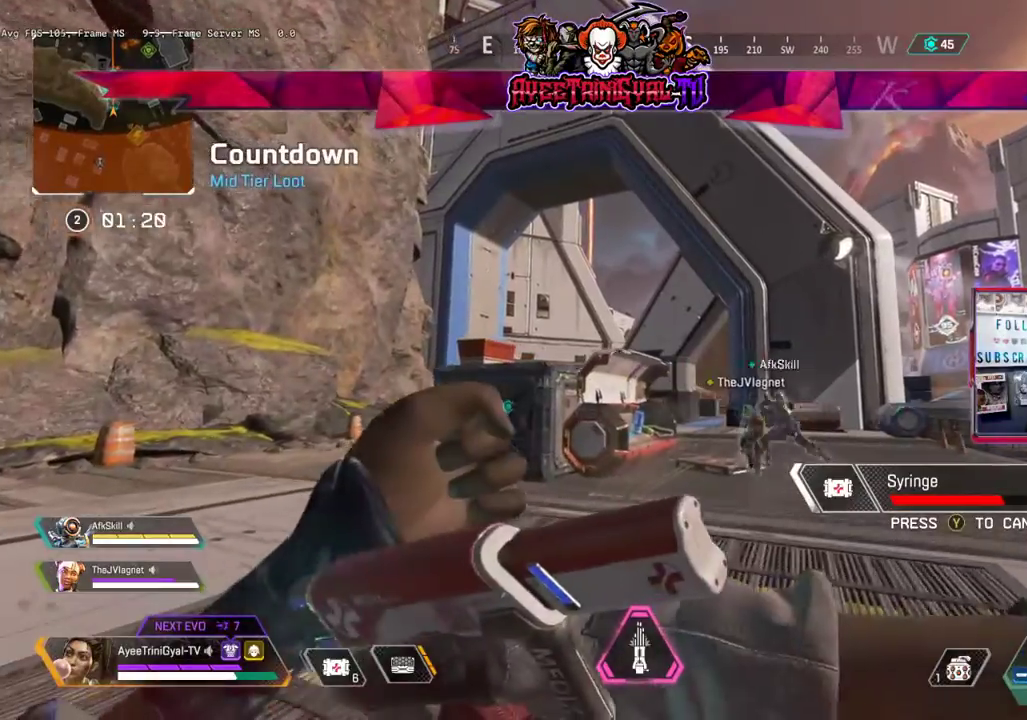
{"buttons": [], "left_stick": "up", "right_stick": "center", "events": []}
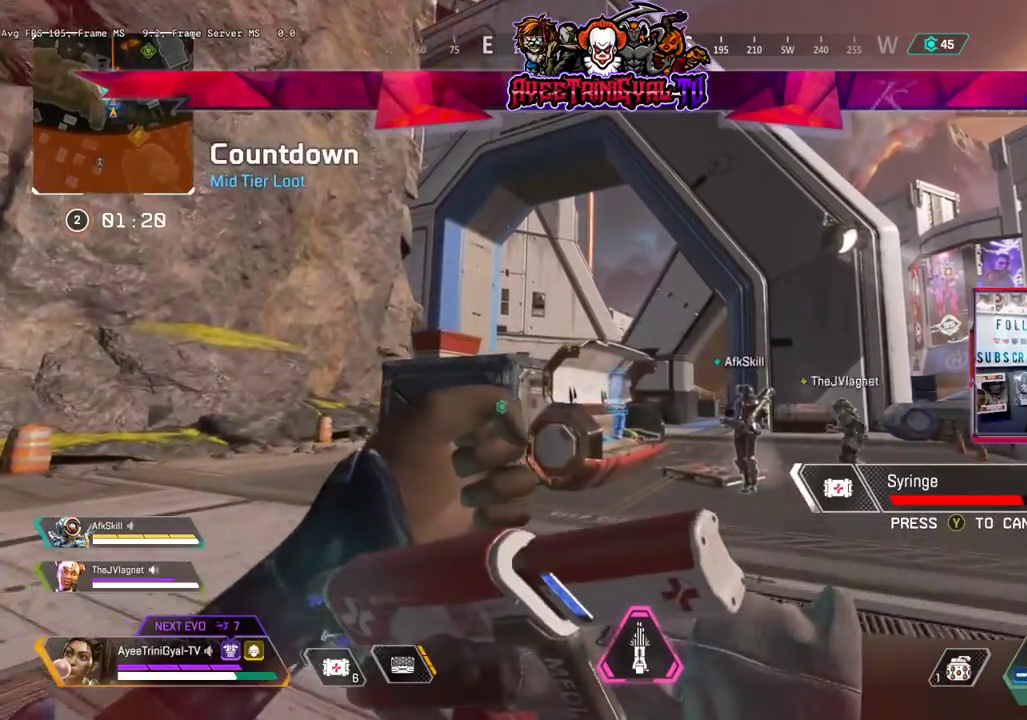
{"buttons": [], "left_stick": "up", "right_stick": "center", "events": []}
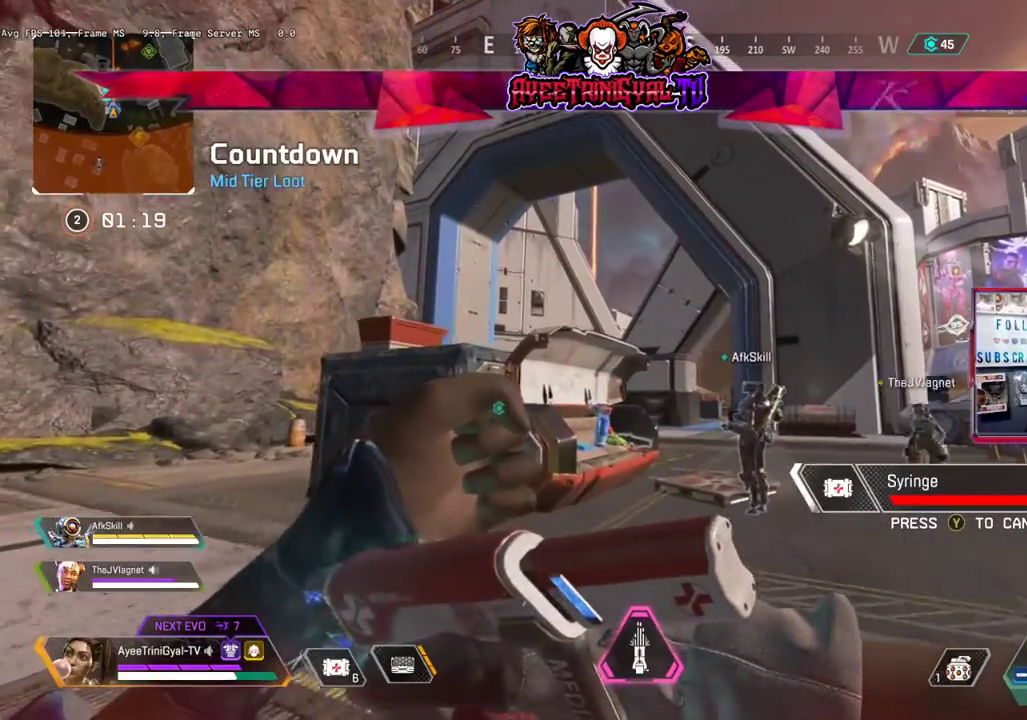
{"buttons": [], "left_stick": "up", "right_stick": "center", "events": []}
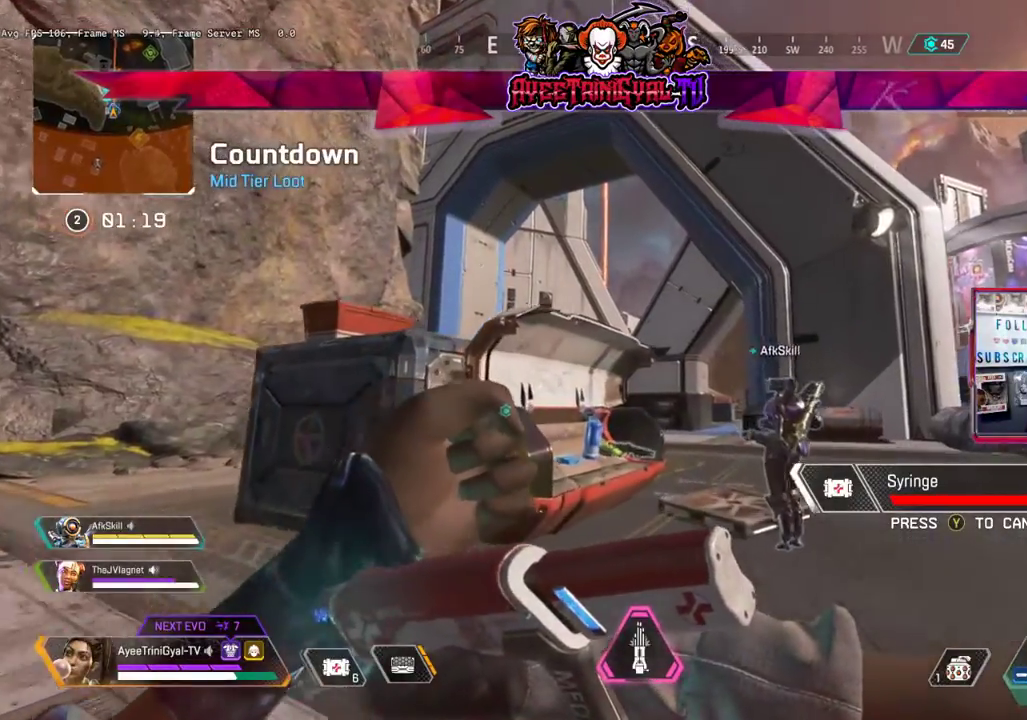
{"buttons": [], "left_stick": "up", "right_stick": "down-left", "events": [[33, "right_stick", "left"], [400, "right_stick", "center"], [500, "right_stick", "down-left"]]}
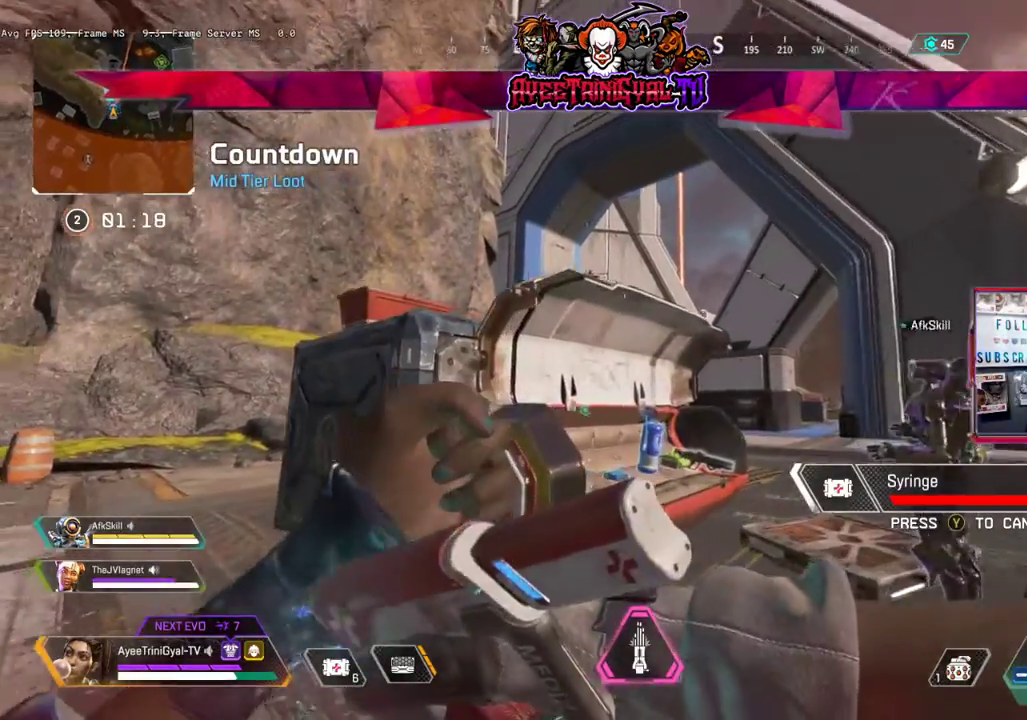
{"buttons": [], "left_stick": "up", "right_stick": "down-left", "events": [[233, "left_stick", "up-right"], [433, "left_stick", "up"]]}
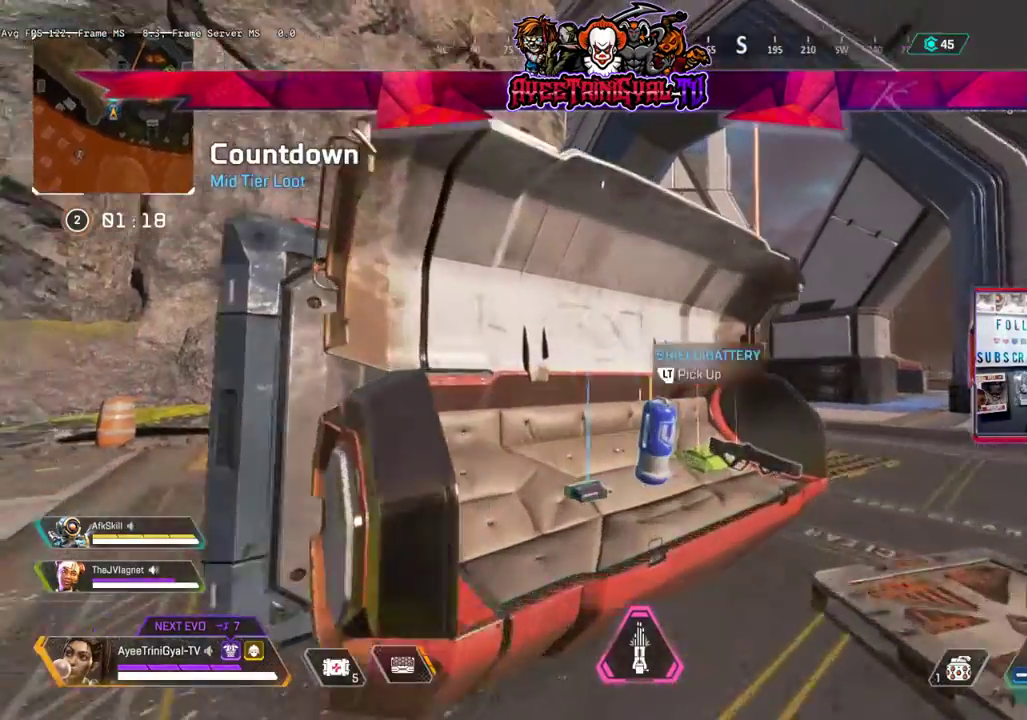
{"buttons": [], "left_stick": "center", "right_stick": "center", "events": [[100, "left_stick", "up-right"], [100, "right_stick", "center"], [233, "L2", "down"], [400, "L2", "up"], [400, "left_stick", "center"]]}
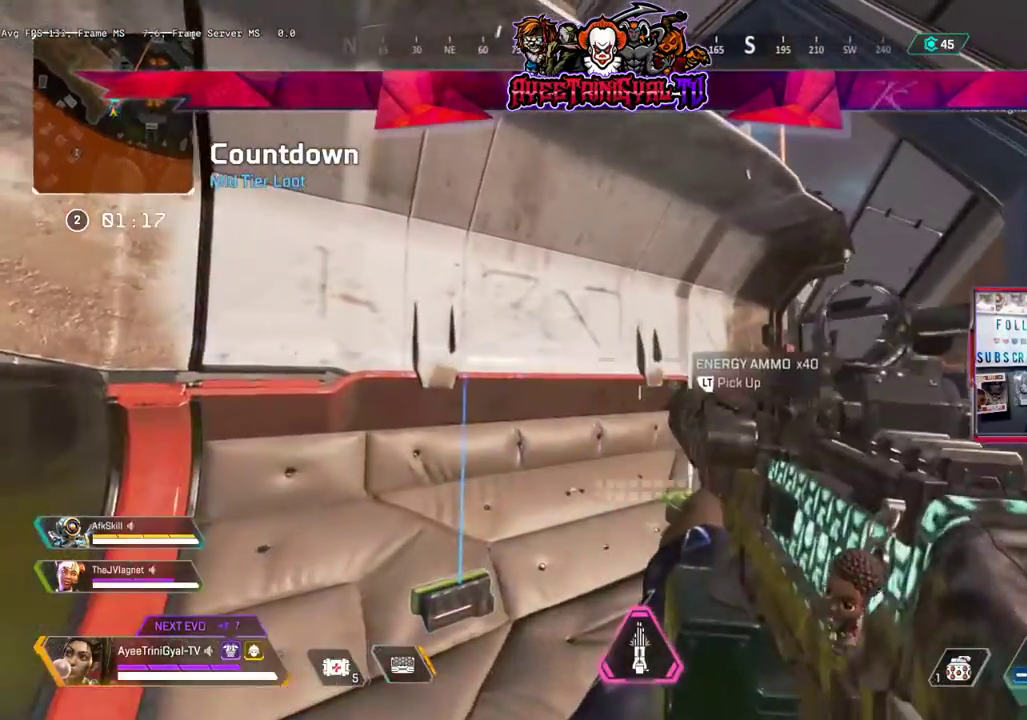
{"buttons": [], "left_stick": "center", "right_stick": "center", "events": [[200, "left_stick", "down-right"], [200, "right_stick", "right"], [400, "left_stick", "center"], [467, "right_stick", "center"]]}
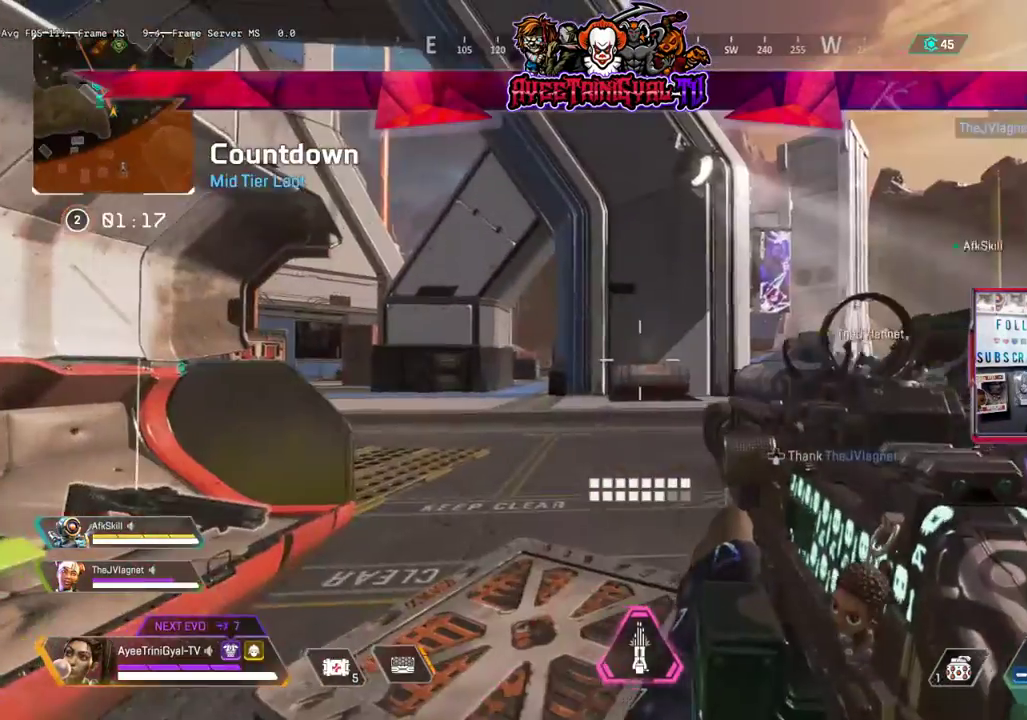
{"buttons": ["L3"], "left_stick": "up", "right_stick": "left", "events": [[33, "DPAD_DOWN", "down"], [133, "DPAD_DOWN", "up"], [267, "right_stick", "down-right"], [300, "left_stick", "up-right"], [433, "right_stick", "left"], [467, "left_stick", "up"], [500, "L3", "down"]]}
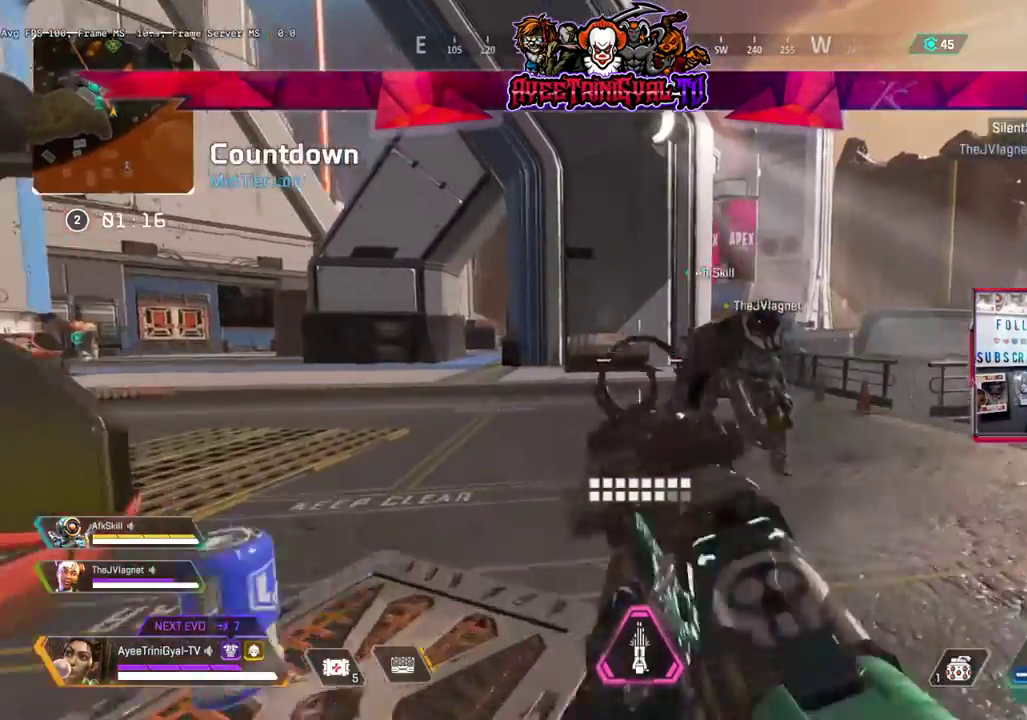
{"buttons": [], "left_stick": "down", "right_stick": "center", "events": [[167, "L3", "up"], [267, "left_stick", "down"], [467, "right_stick", "center"]]}
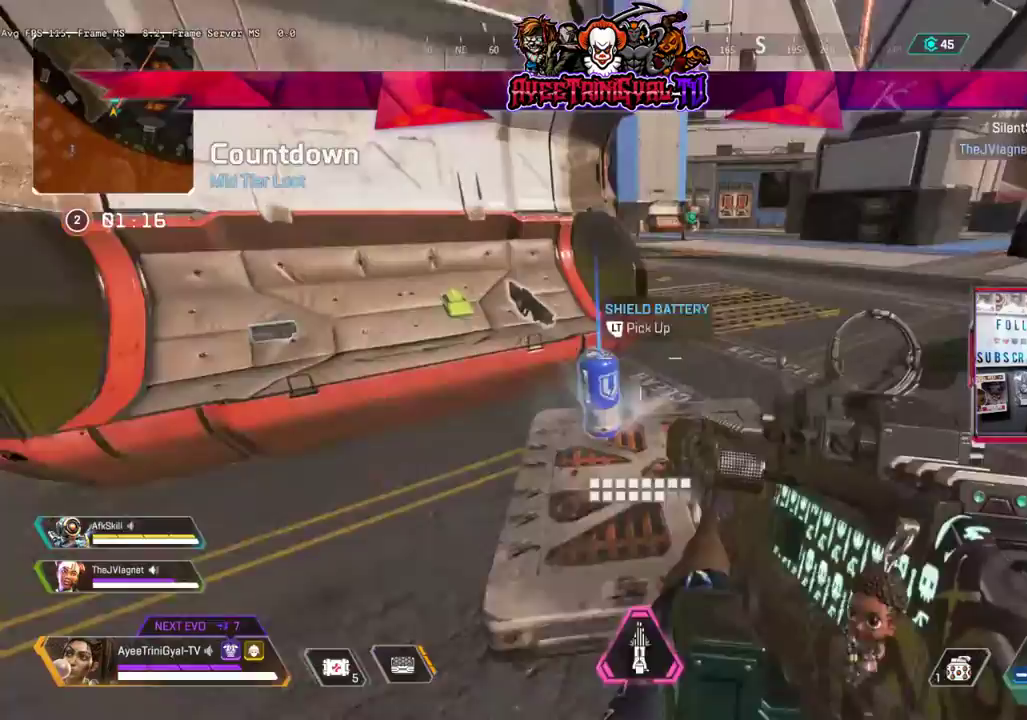
{"buttons": [], "left_stick": "up-right", "right_stick": "center", "events": [[33, "left_stick", "up-left"], [100, "L2", "down"], [233, "L2", "up"], [233, "left_stick", "up-right"]]}
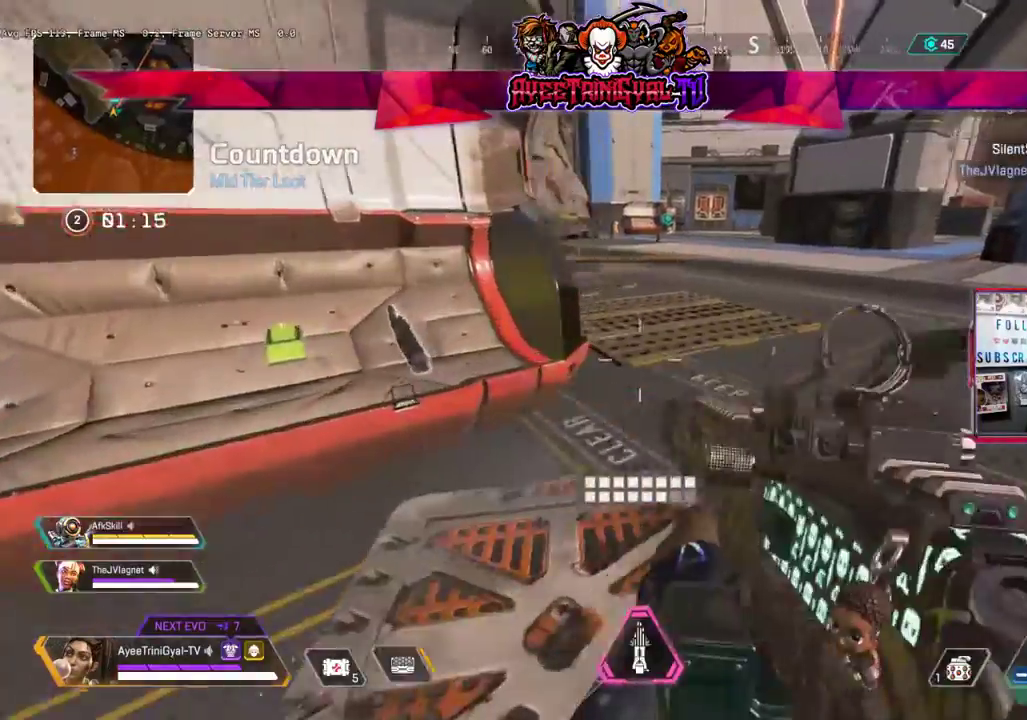
{"buttons": [], "left_stick": "up", "right_stick": "center", "events": [[33, "right_stick", "right"], [67, "left_stick", "up"], [233, "L3", "down"], [267, "right_stick", "center"], [467, "L3", "up"]]}
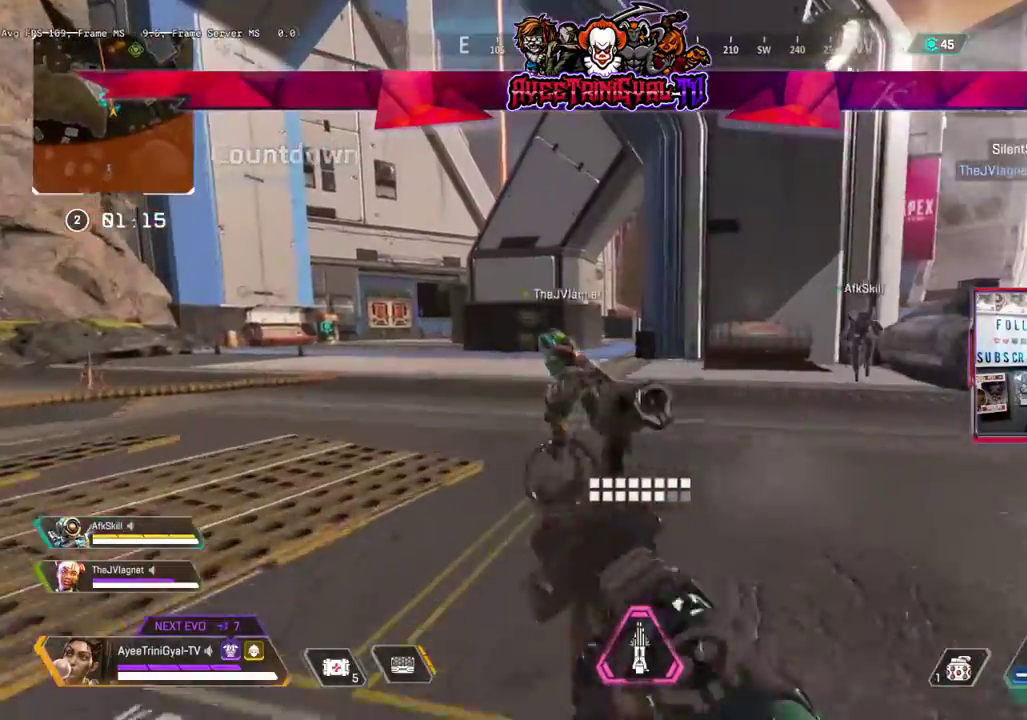
{"buttons": [], "left_stick": "up", "right_stick": "center", "events": []}
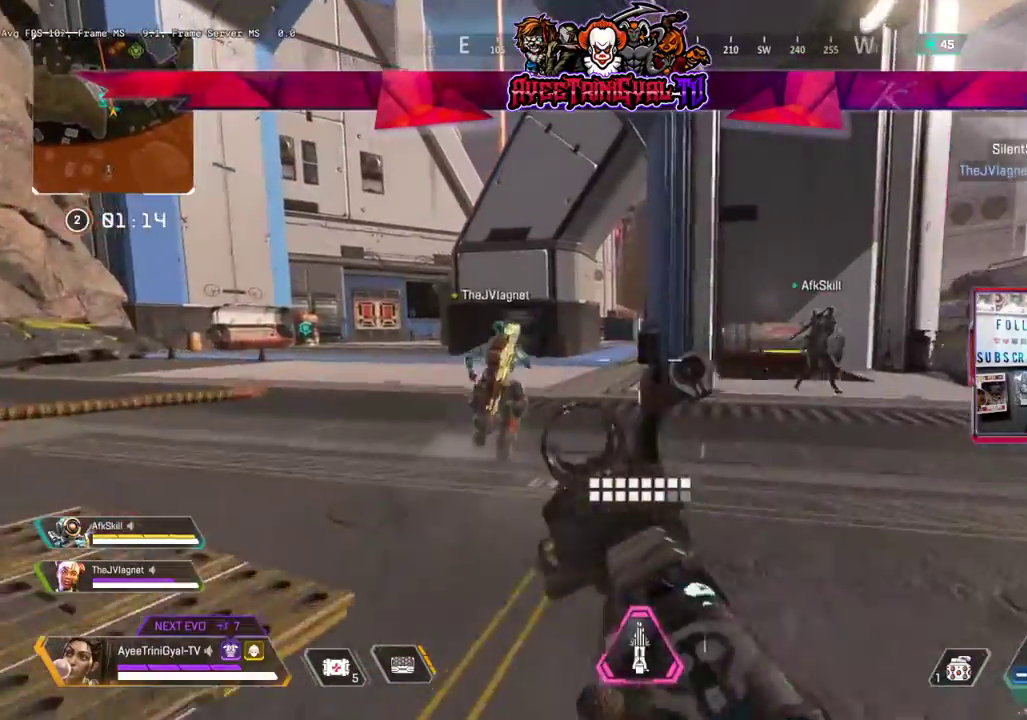
{"buttons": [], "left_stick": "up", "right_stick": "center", "events": []}
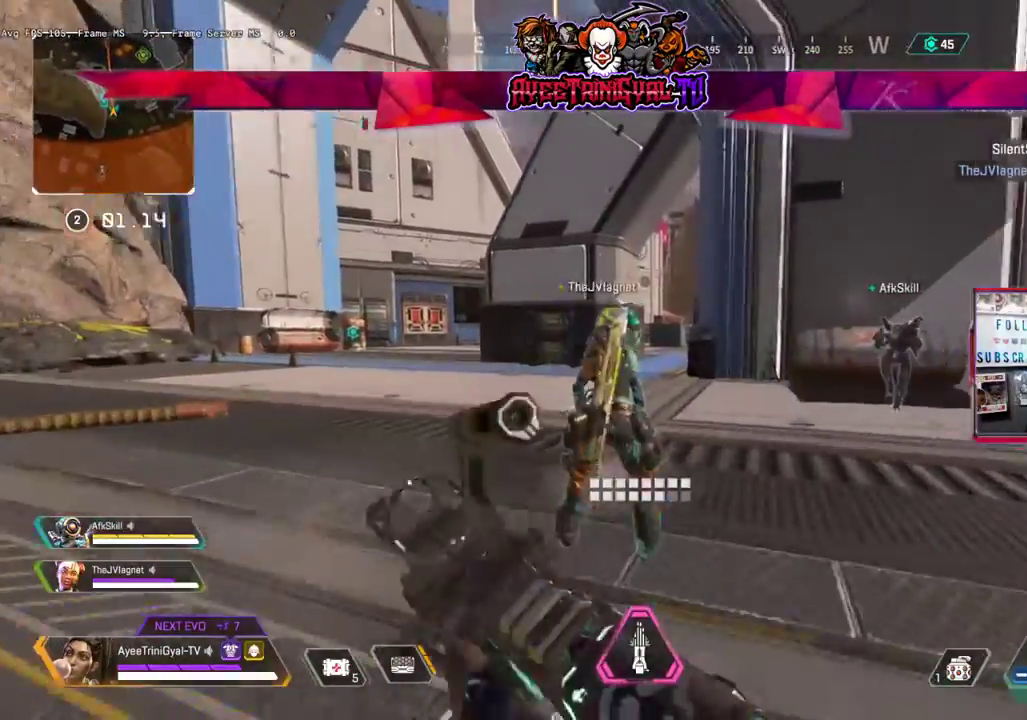
{"buttons": [], "left_stick": "up", "right_stick": "center", "events": []}
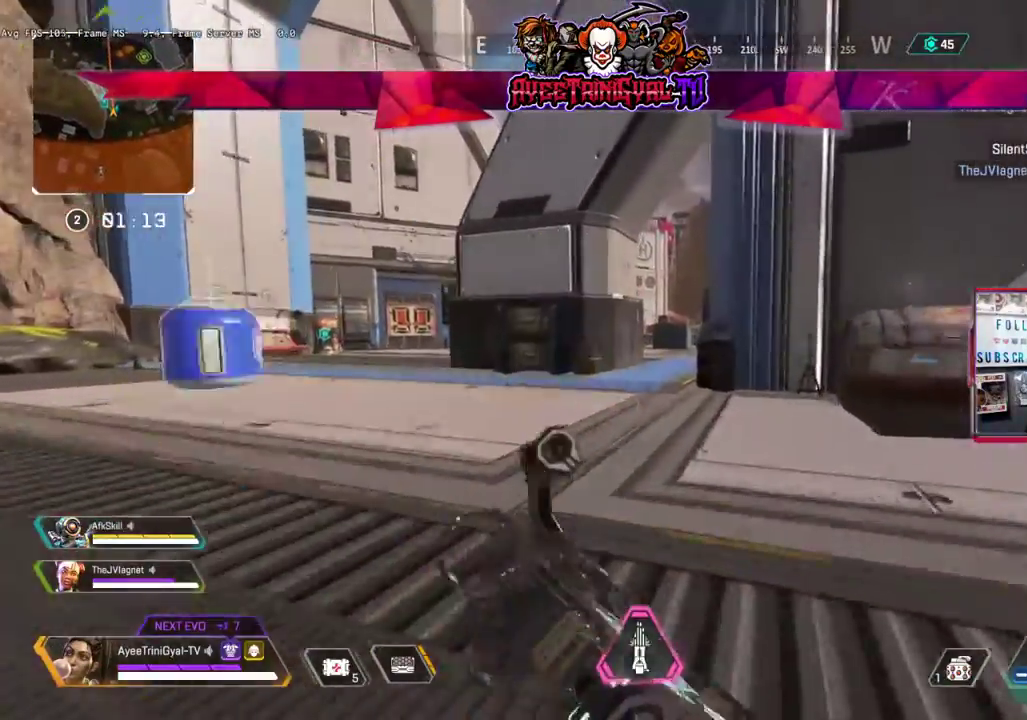
{"buttons": [], "left_stick": "right", "right_stick": "center", "events": [[267, "left_stick", "up-right"], [500, "left_stick", "right"]]}
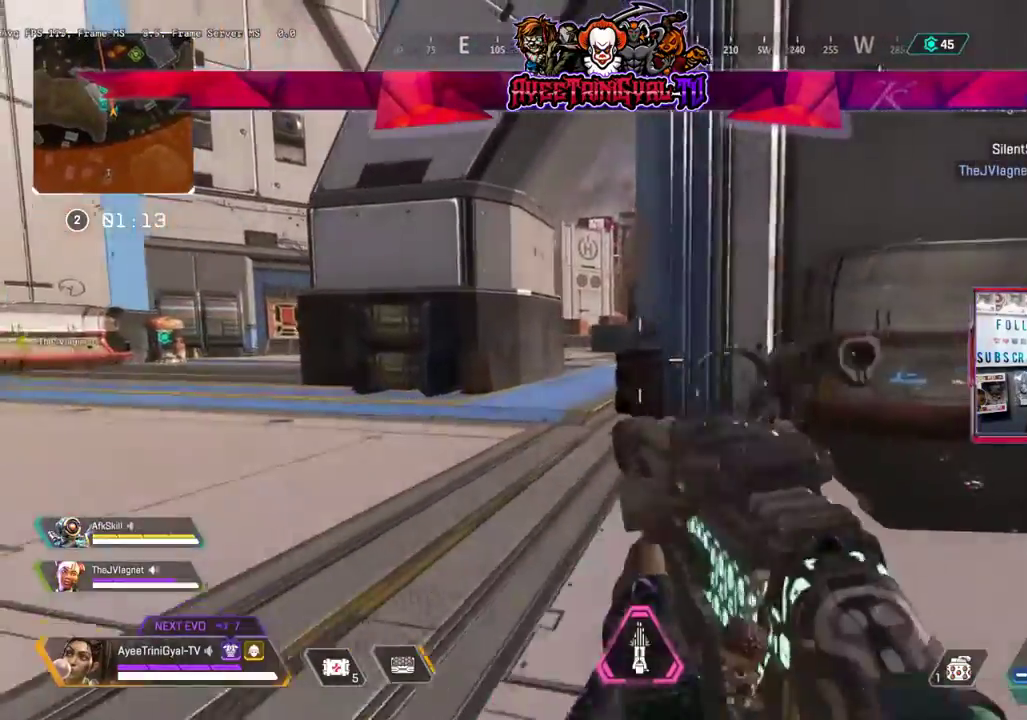
{"buttons": [], "left_stick": "left", "right_stick": "left", "events": [[167, "right_stick", "left"], [333, "left_stick", "center"], [433, "left_stick", "left"]]}
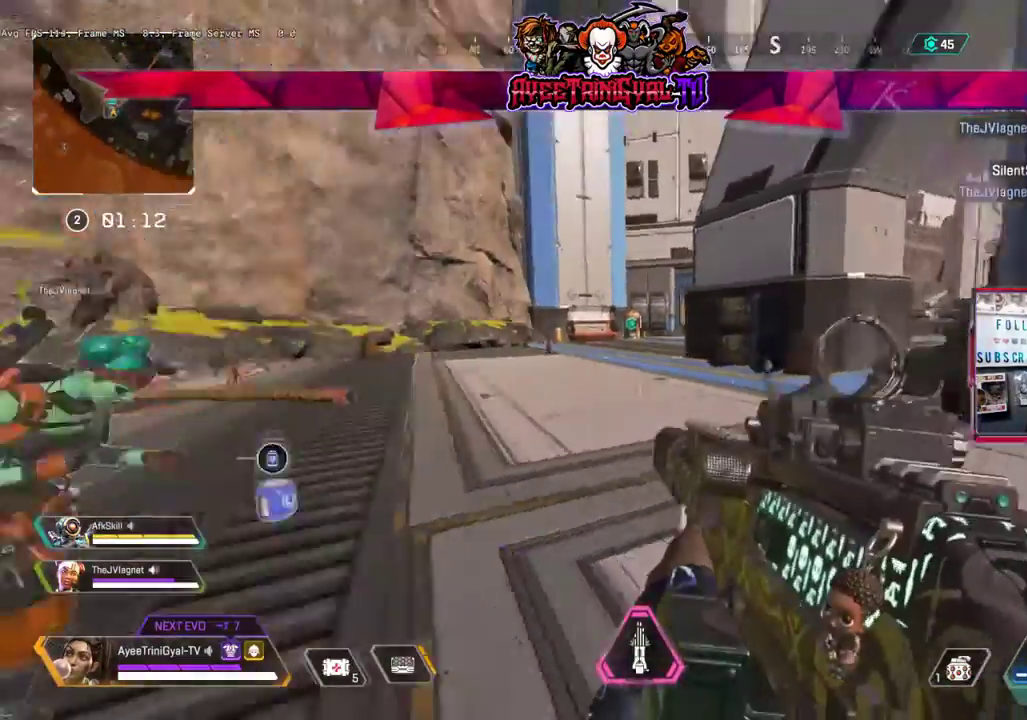
{"buttons": [], "left_stick": "up", "right_stick": "down-right", "events": [[100, "right_stick", "center"], [367, "left_stick", "up-left"], [433, "right_stick", "down-right"], [467, "left_stick", "up"]]}
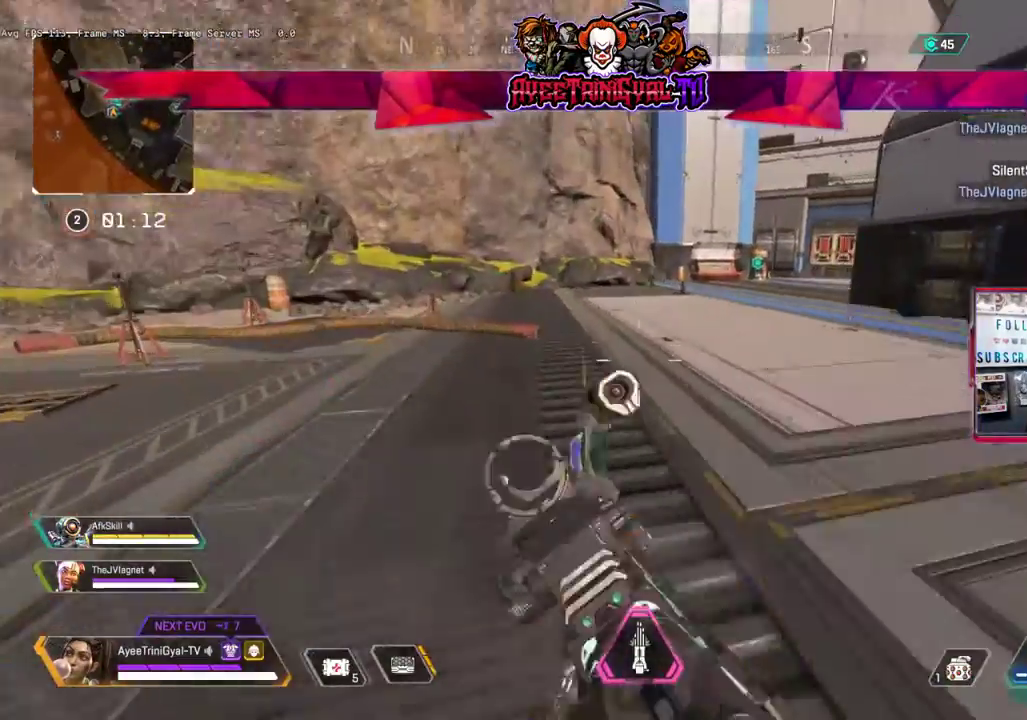
{"buttons": [], "left_stick": "center", "right_stick": "down-right"}
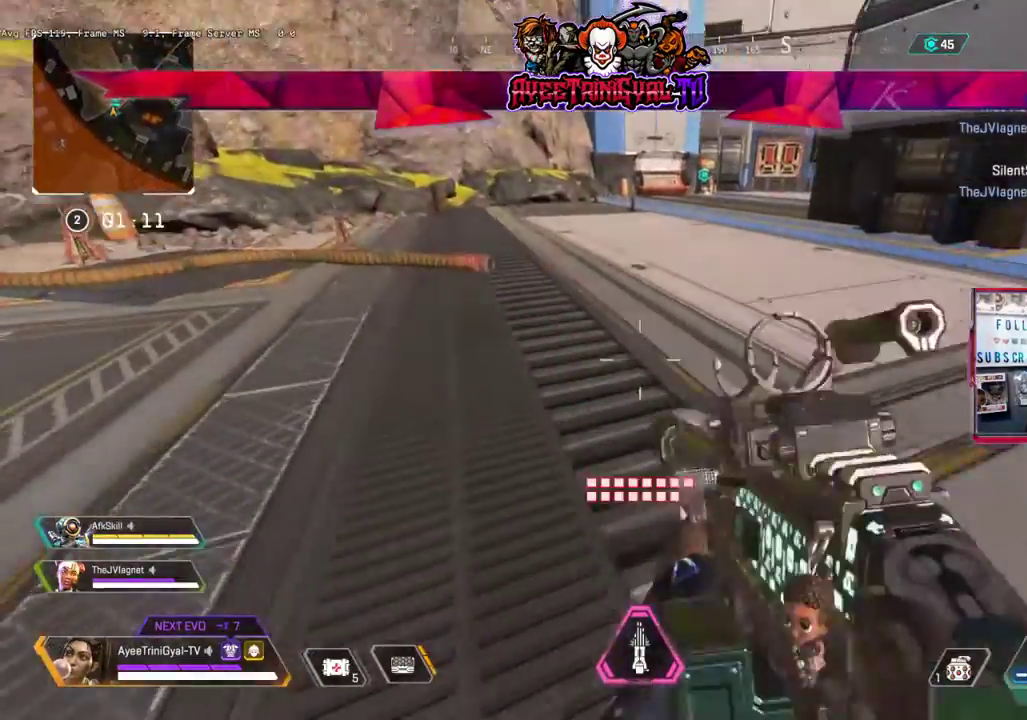
{"buttons": [], "left_stick": "center", "right_stick": "center", "events": [[33, "right_stick", "center"], [133, "right_stick", "right"], [167, "left_stick", "right"], [400, "left_stick", "center"], [433, "right_stick", "center"]]}
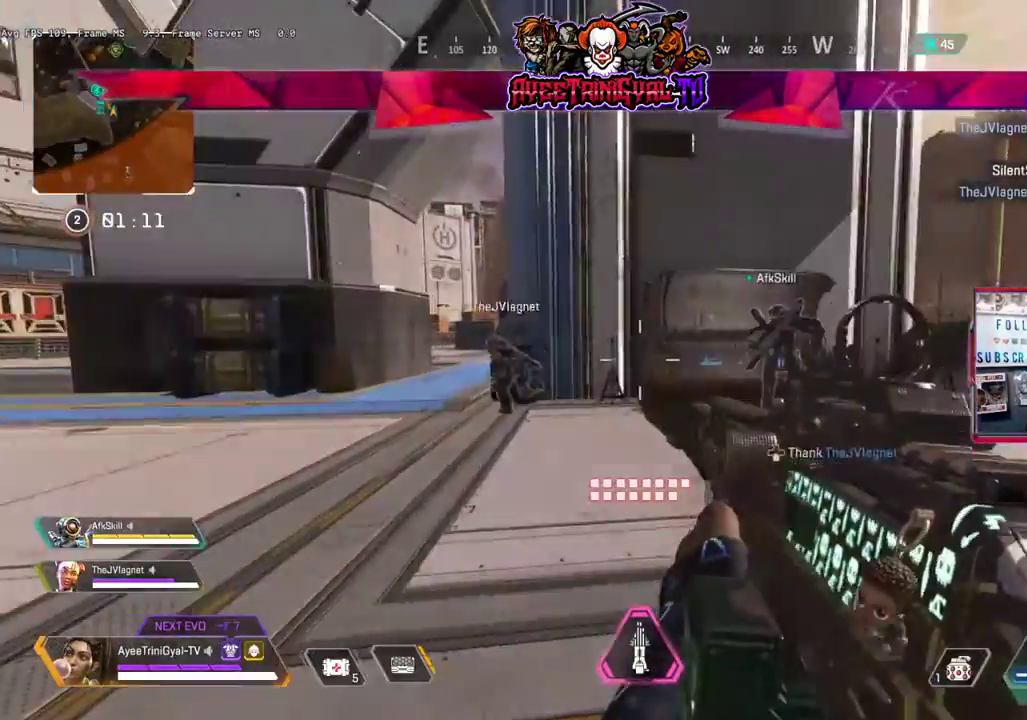
{"buttons": [], "left_stick": "up-right", "right_stick": "center", "events": [[33, "DPAD_DOWN", "down"], [133, "DPAD_DOWN", "up"], [233, "right_stick", "right"], [367, "left_stick", "up-right"], [500, "right_stick", "center"]]}
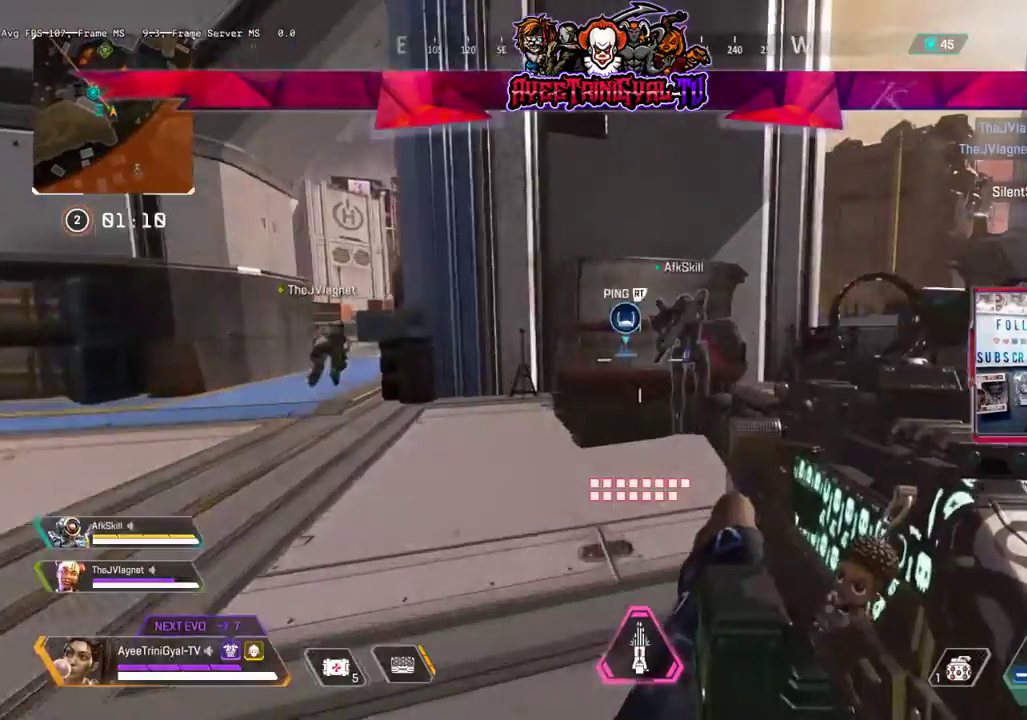
{"buttons": [], "left_stick": "right", "right_stick": "center", "events": [[33, "left_stick", "right"], [300, "left_stick", "up-right"], [467, "left_stick", "right"]]}
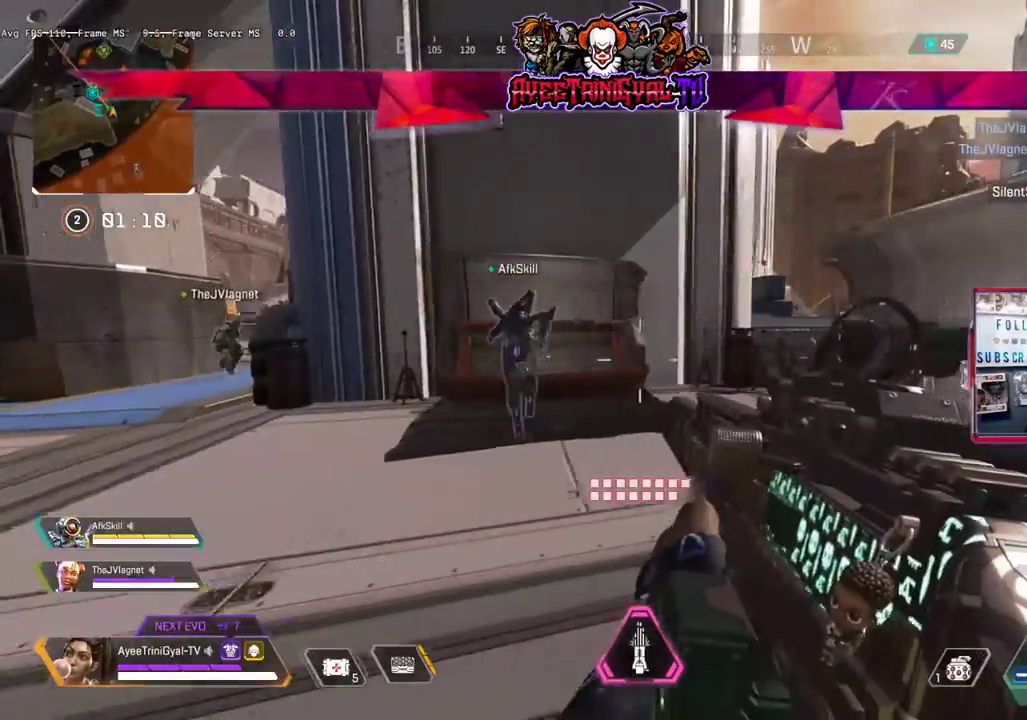
{"buttons": [], "left_stick": "up-left", "right_stick": "center", "events": [[167, "left_stick", "up-left"]]}
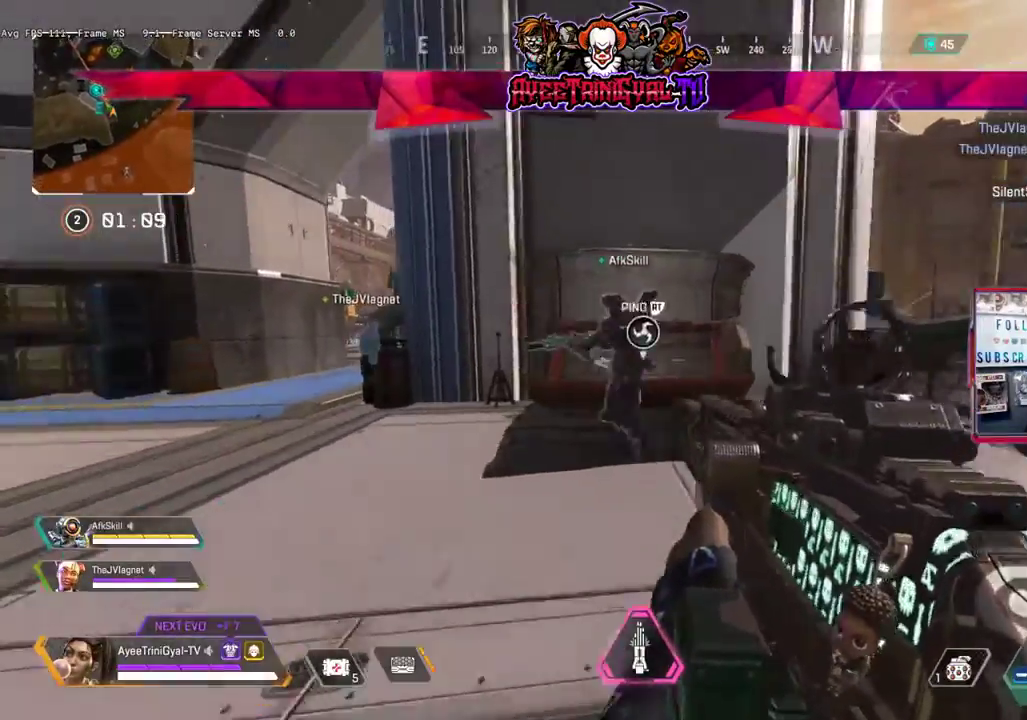
{"buttons": [], "left_stick": "up-left", "right_stick": "center", "events": [[100, "right_stick", "left"], [233, "L3", "down"], [267, "left_stick", "up"], [367, "left_stick", "up-left"], [367, "right_stick", "center"], [467, "L3", "up"]]}
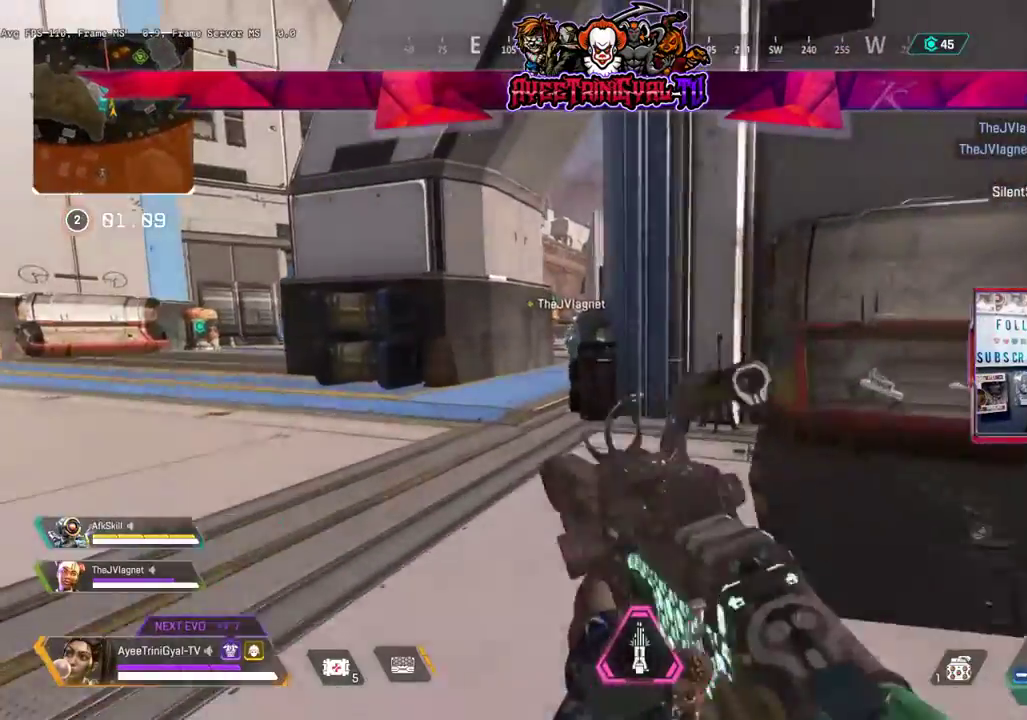
{"buttons": [], "left_stick": "up-right", "right_stick": "center", "events": [[167, "left_stick", "up-right"]]}
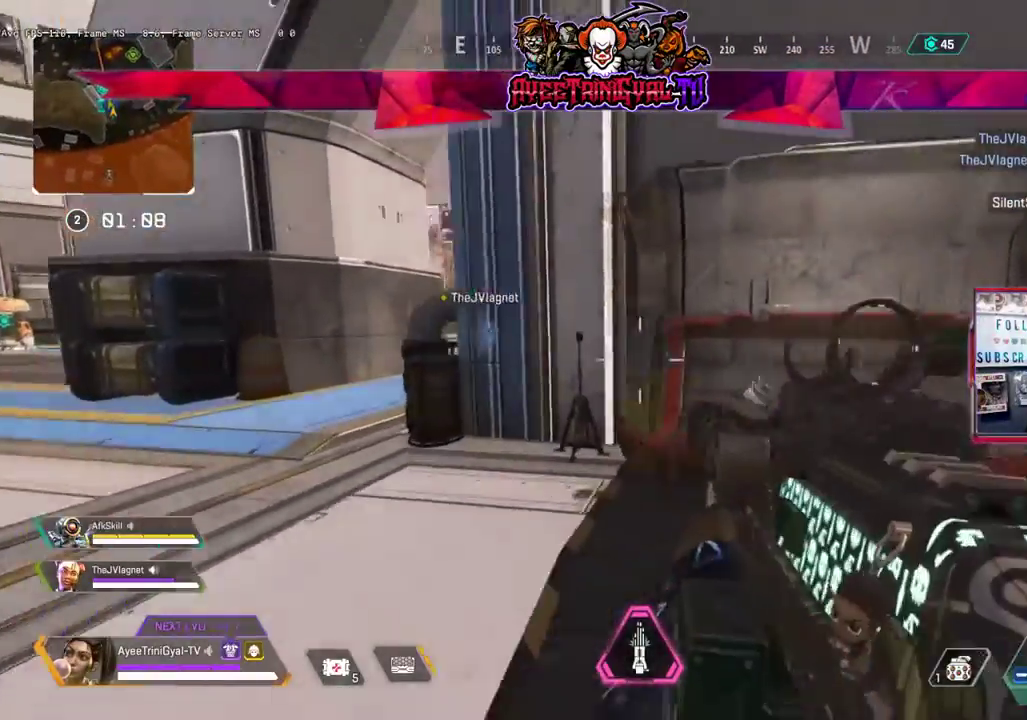
{"buttons": ["L2"], "left_stick": "up-left", "right_stick": "down-left", "events": [[400, "right_stick", "down"], [467, "L2", "down"], [467, "left_stick", "up-left"], [467, "right_stick", "down-left"]]}
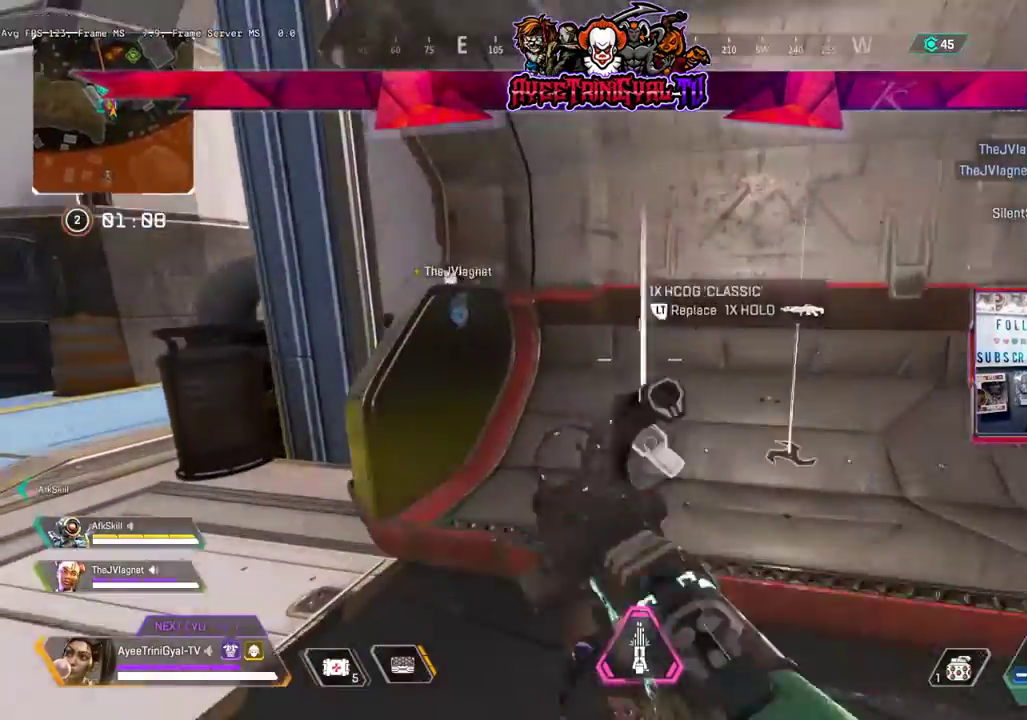
{"buttons": [], "left_stick": "up-left", "right_stick": "center", "events": [[33, "L2", "up"], [33, "left_stick", "center"], [67, "right_stick", "center"], [233, "left_stick", "down-left"], [300, "left_stick", "left"], [300, "right_stick", "left"], [467, "left_stick", "up-left"], [500, "right_stick", "center"]]}